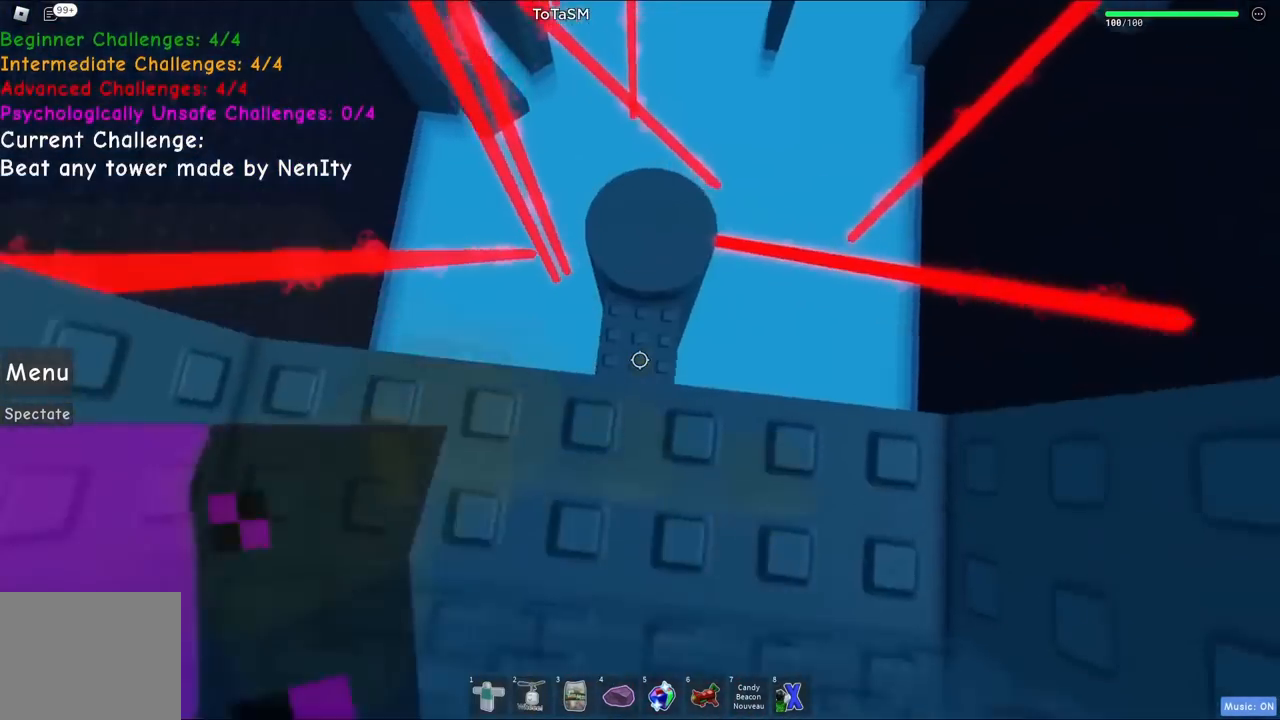
Gameplay with keyboard; each line is a JSON object with the keys held at the frame after it. "events" lists presses ("down") and releases ("up") of "a", "ctrl", "d", "e", "q", "s", "shift", "space" and "w" between this image and that frame as [ms after this image, input, new state], when the widget could be followed in between. No other keys are recorded. Mouse input is not recorded.
{"keys": ["w"], "events": []}
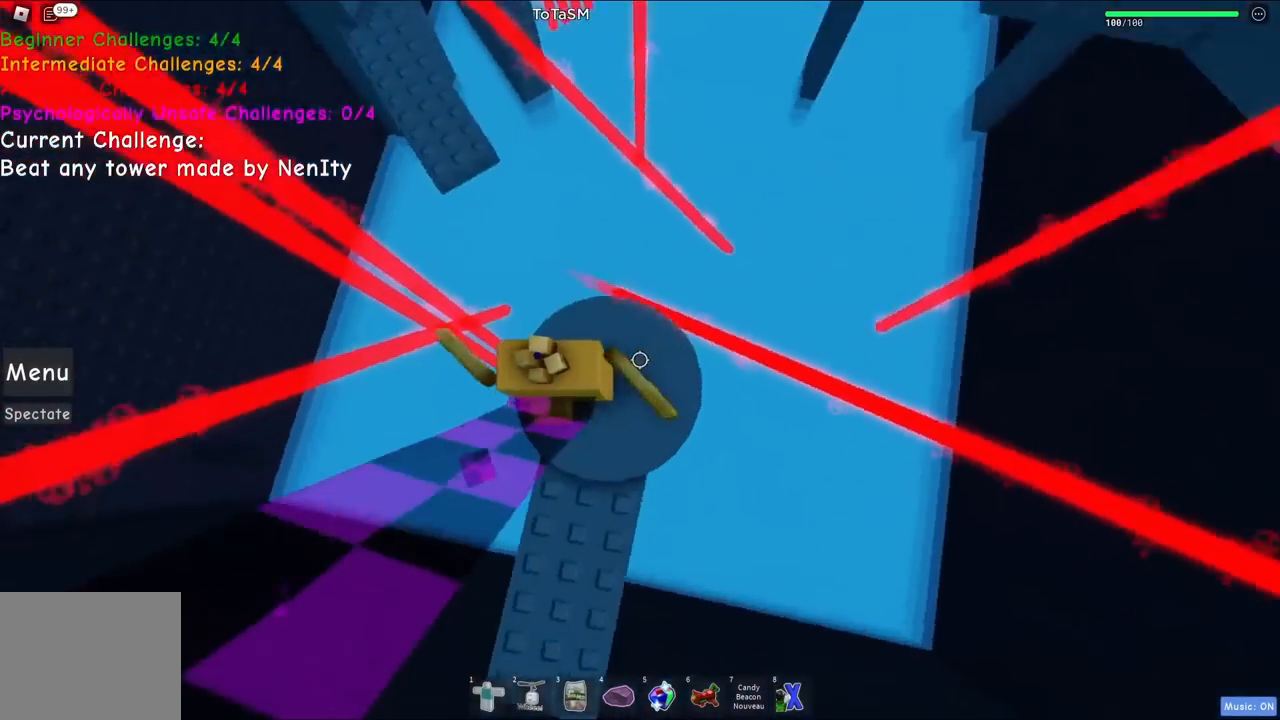
{"keys": ["w"], "events": [[250, "space", "down"], [434, "space", "up"]]}
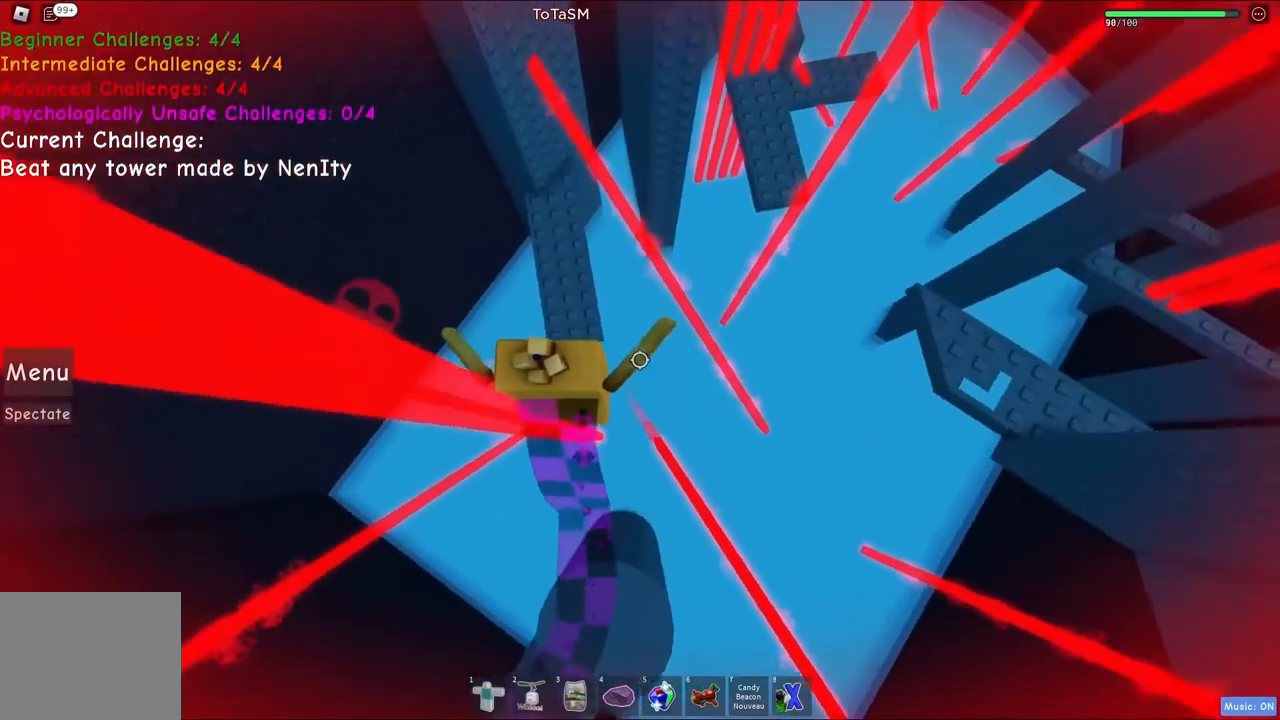
{"keys": [], "events": [[500, "w", "up"]]}
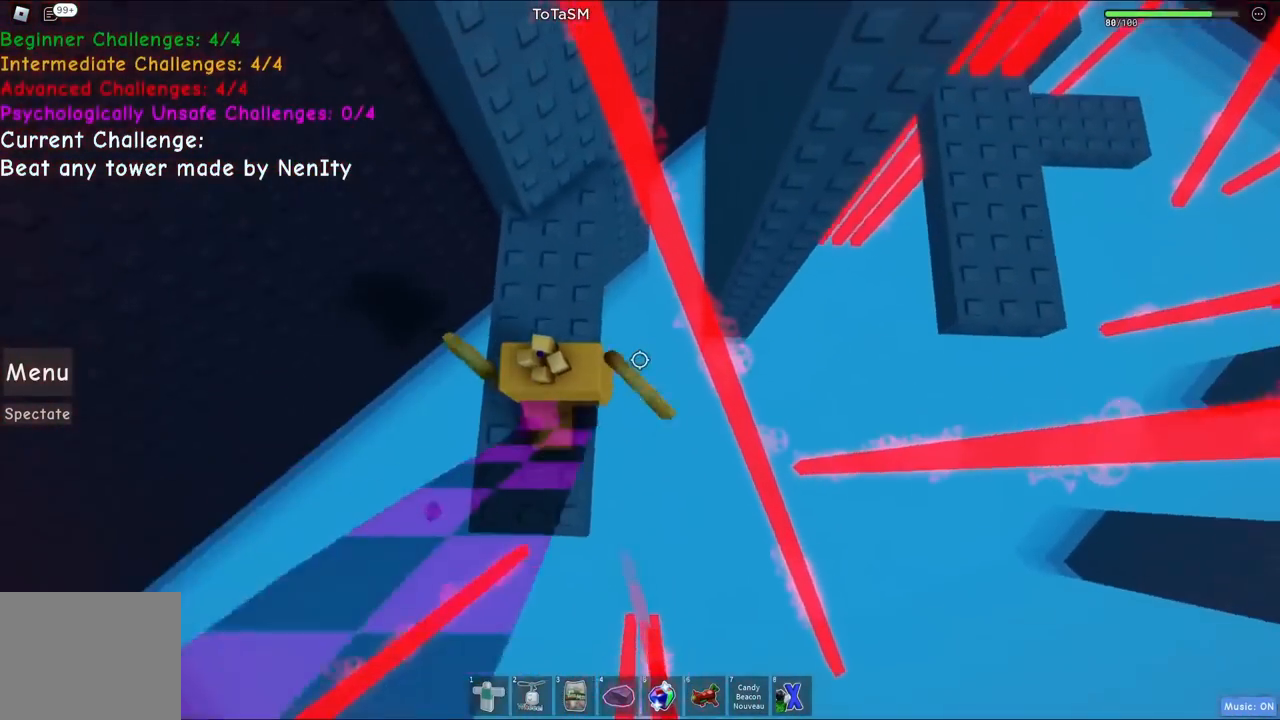
{"keys": ["d", "space"], "events": [[234, "d", "down"], [350, "space", "down"]]}
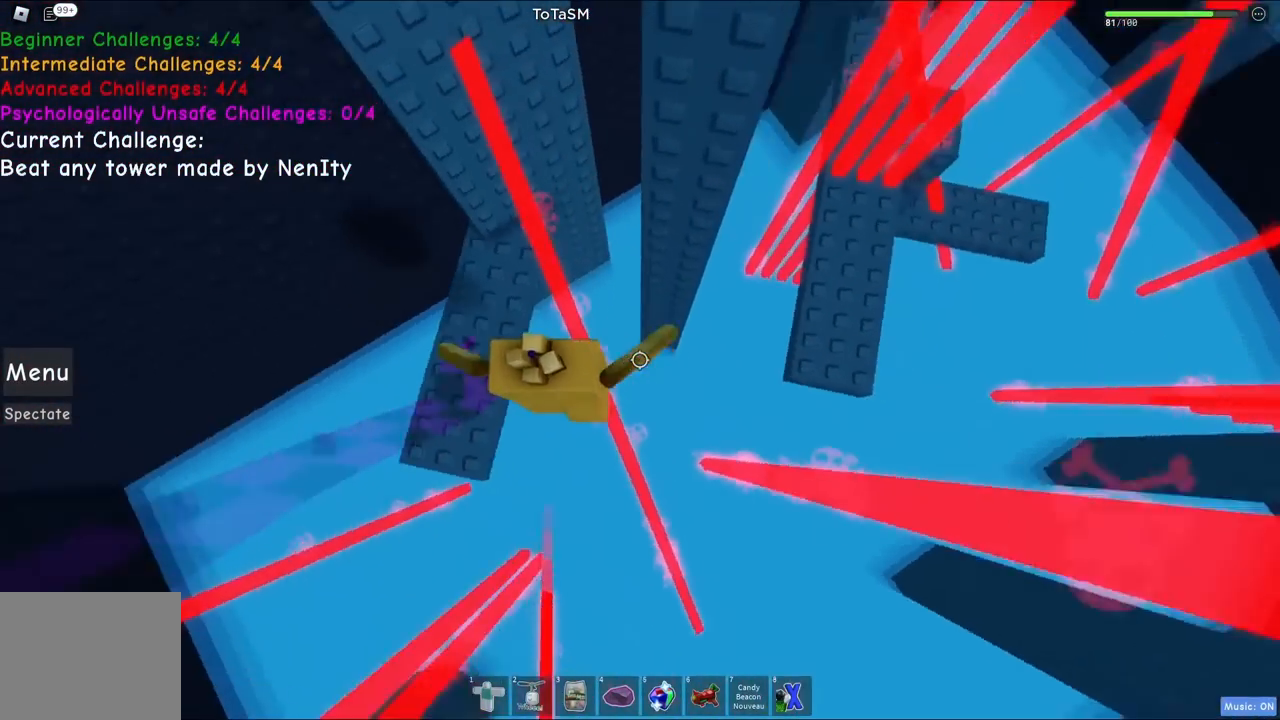
{"keys": ["d"], "events": [[34, "space", "up"]]}
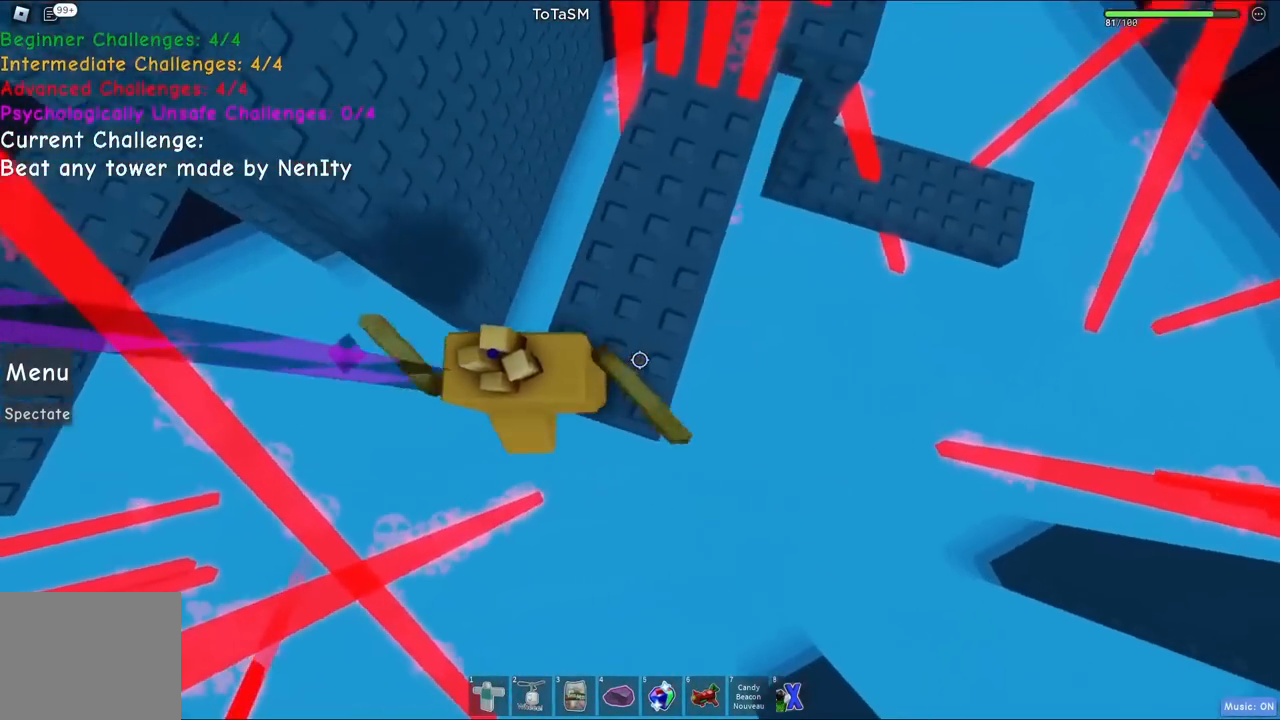
{"keys": [], "events": [[34, "w", "down"], [50, "space", "down"], [134, "space", "up"], [217, "d", "up"], [250, "w", "up"]]}
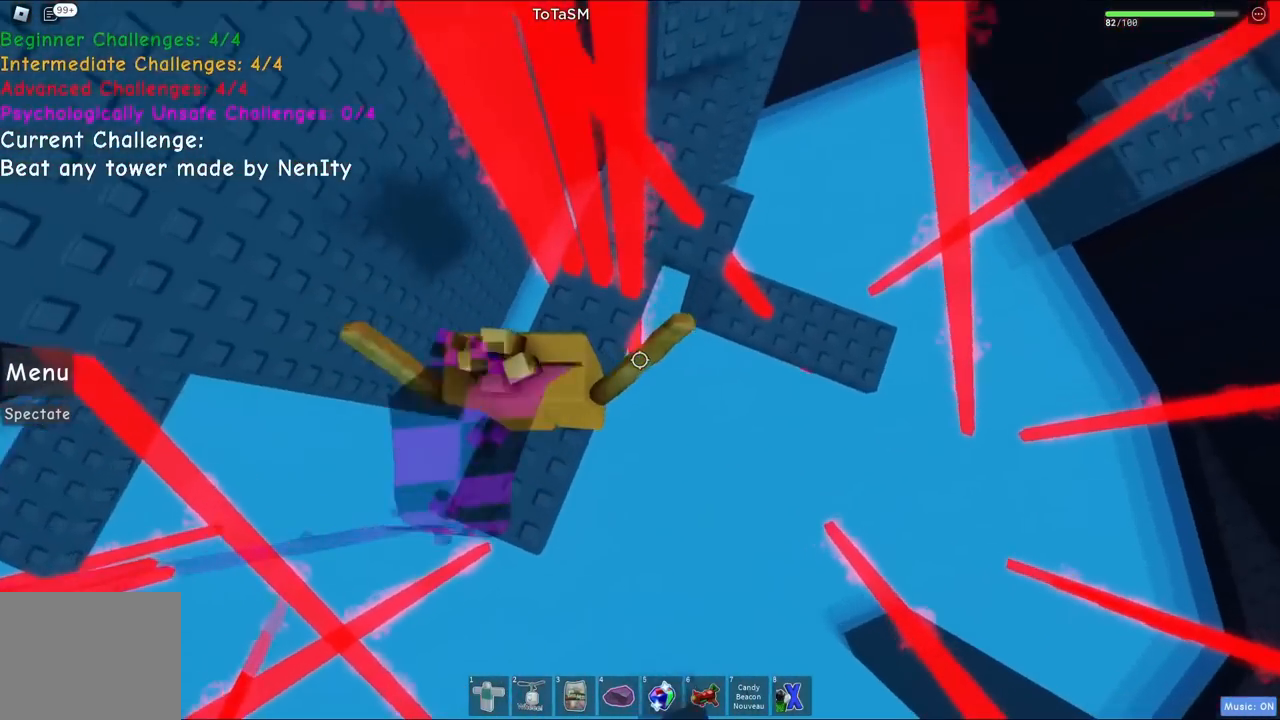
{"keys": ["d", "w"], "events": [[67, "d", "down"], [134, "space", "down"], [284, "w", "down"], [300, "d", "up"], [317, "space", "up"], [384, "w", "up"], [450, "w", "down"], [484, "d", "down"]]}
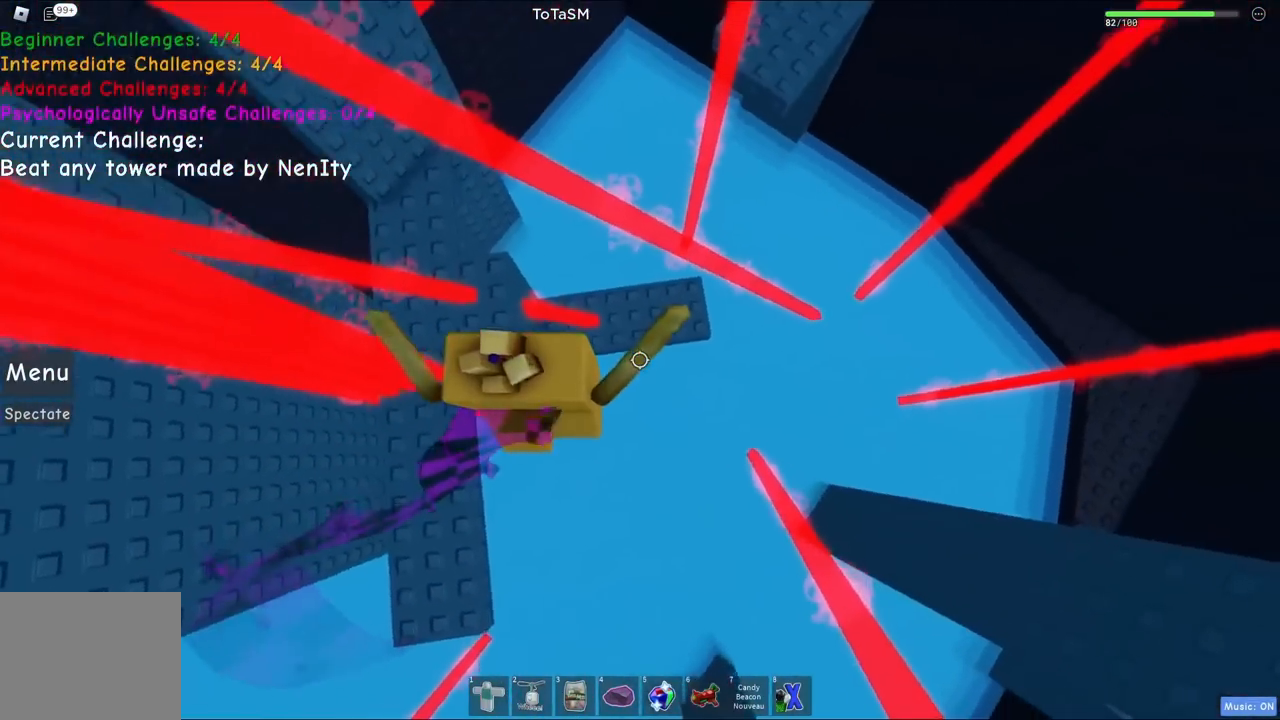
{"keys": [], "events": [[350, "w", "up"], [400, "d", "up"]]}
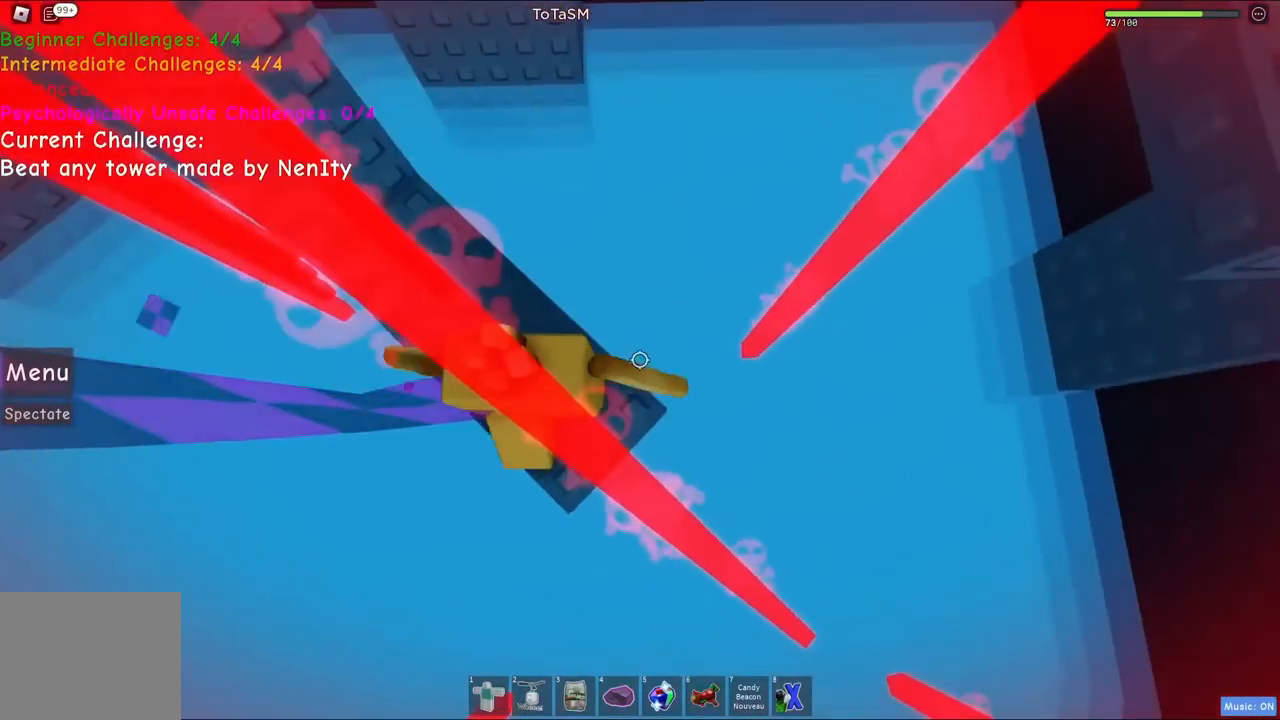
{"keys": ["d"], "events": [[34, "d", "down"], [250, "space", "down"], [434, "space", "up"]]}
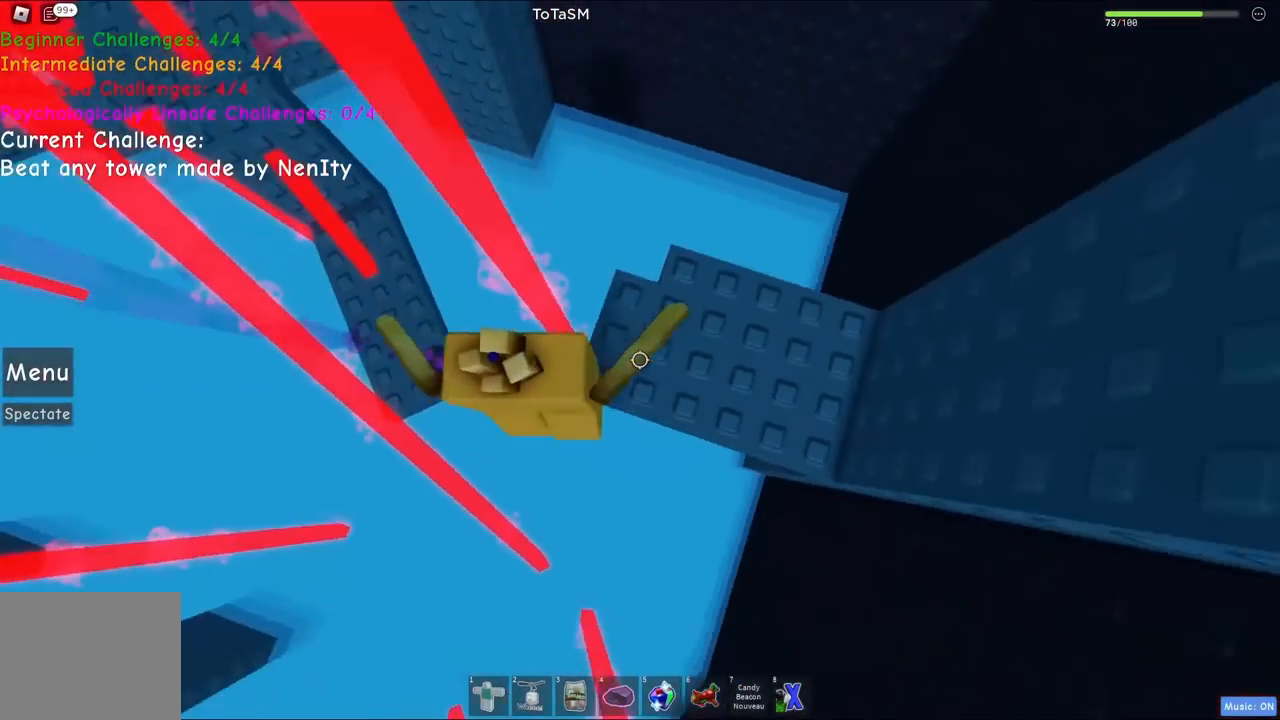
{"keys": [], "events": [[217, "d", "up"]]}
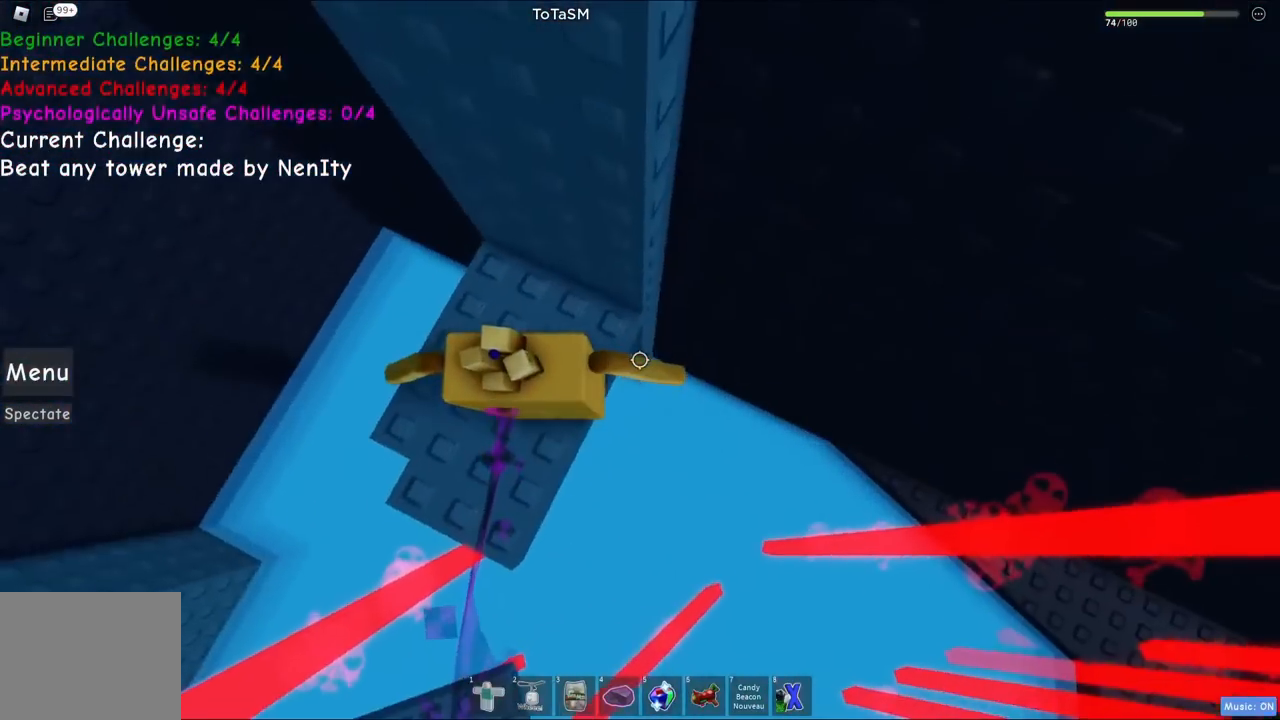
{"keys": ["d"], "events": [[17, "w", "down"], [117, "w", "up"], [350, "d", "down"], [384, "d", "up"], [467, "d", "down"]]}
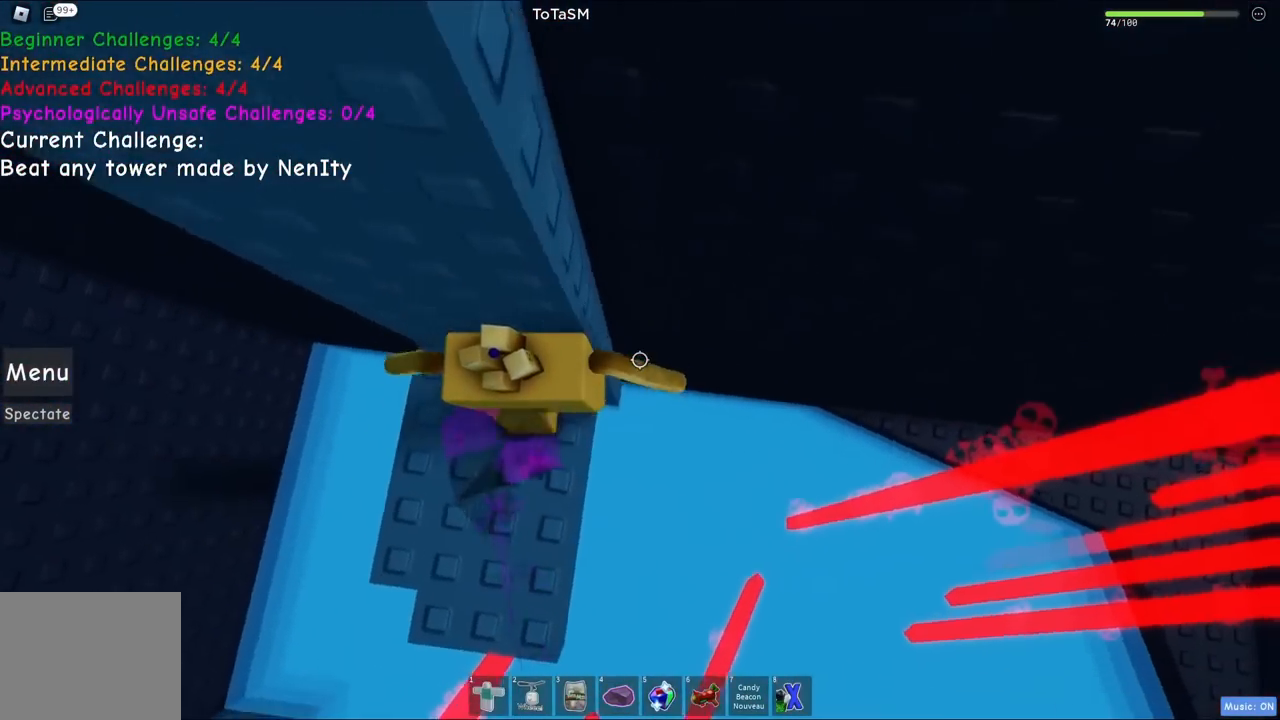
{"keys": ["d"], "events": [[50, "space", "down"], [267, "space", "up"]]}
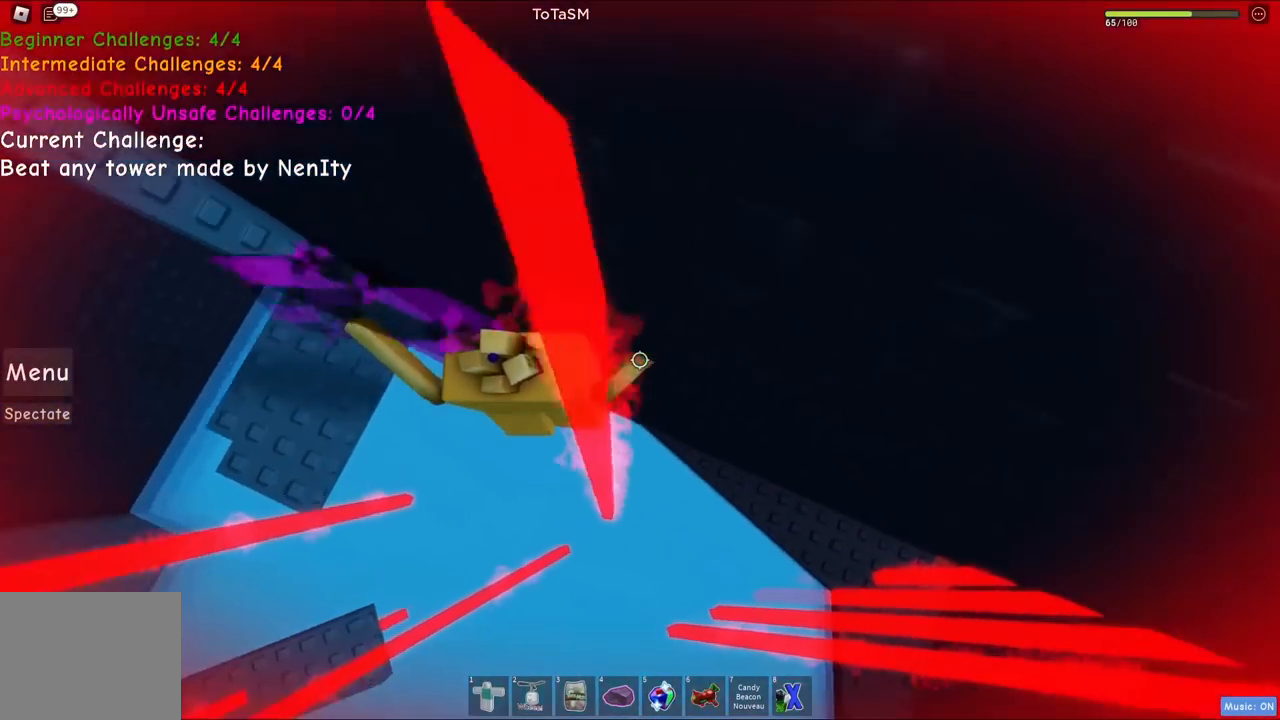
{"keys": ["d", "w"], "events": [[484, "w", "down"]]}
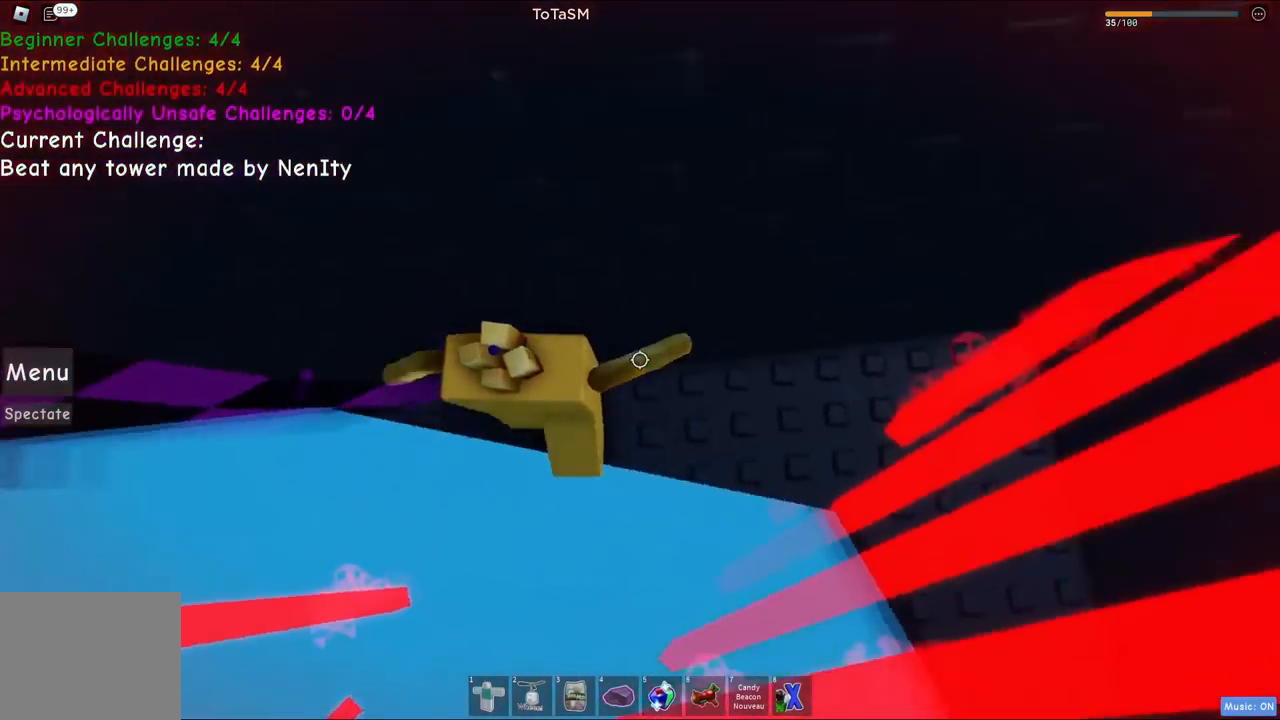
{"keys": ["w"], "events": [[17, "d", "up"], [17, "w", "up"], [467, "w", "down"]]}
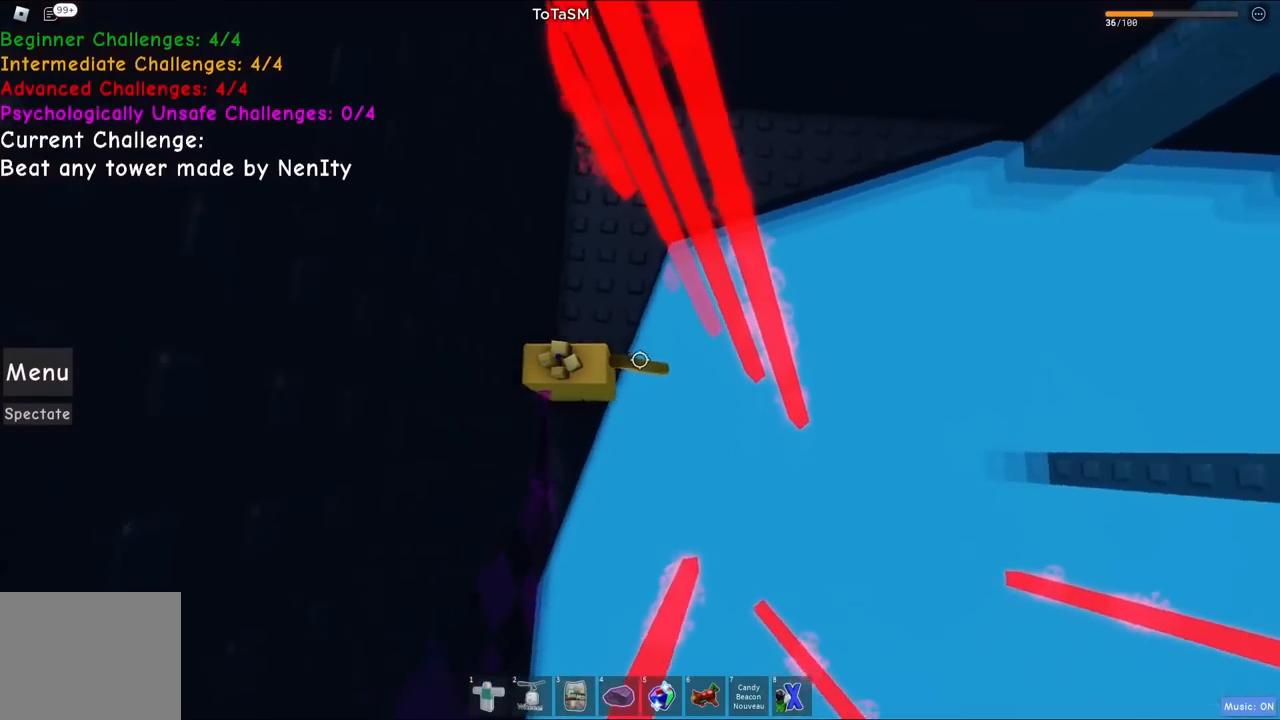
{"keys": ["d"], "events": [[67, "w", "up"], [217, "d", "down"], [350, "space", "down"], [500, "space", "up"]]}
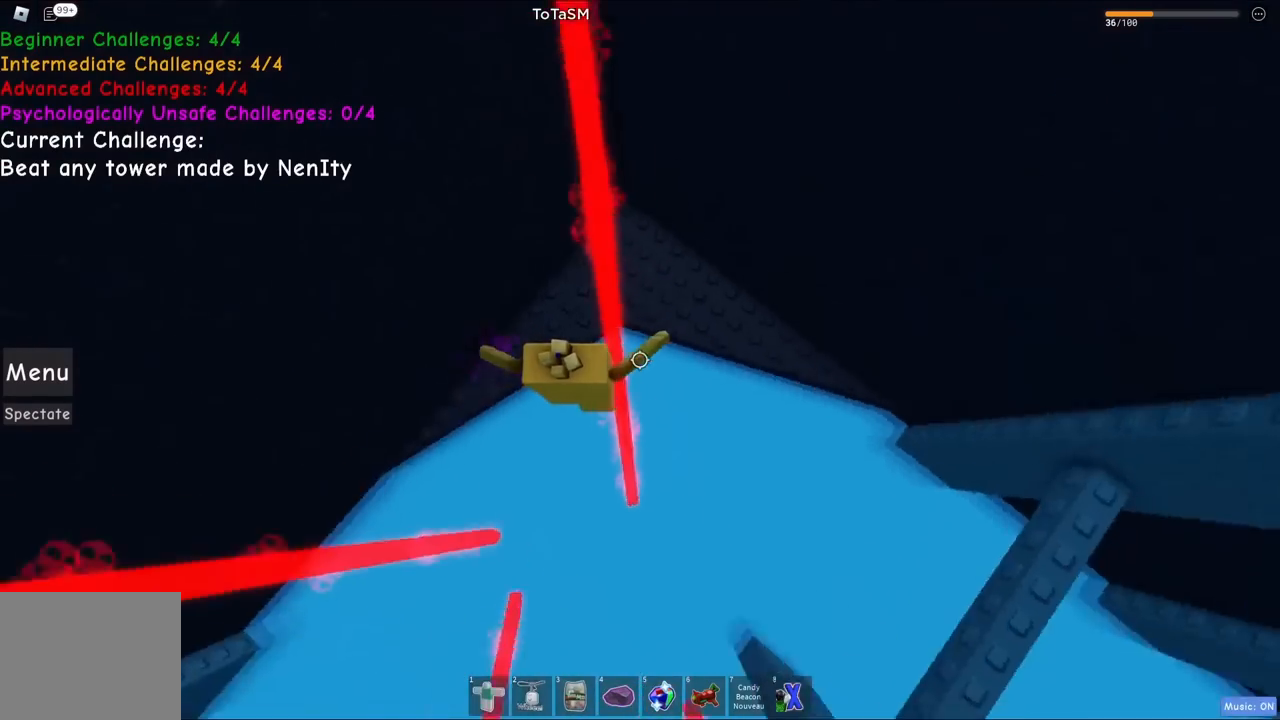
{"keys": [], "events": [[450, "d", "up"]]}
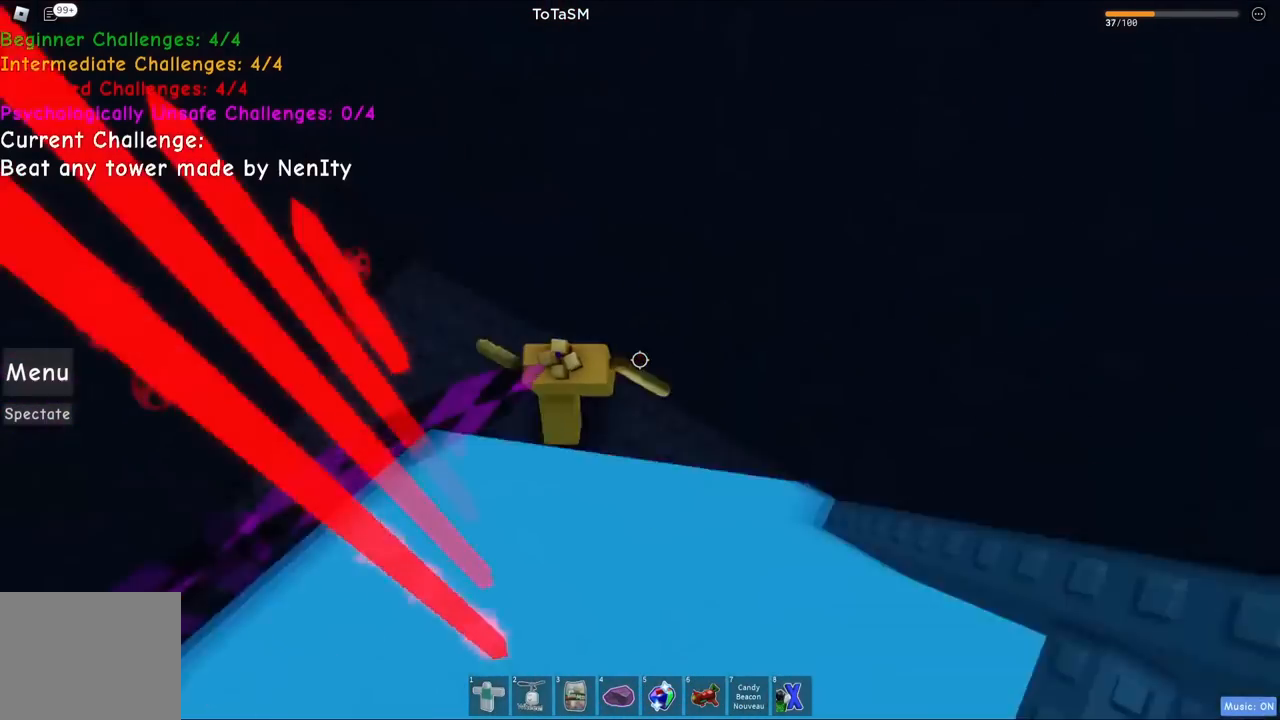
{"keys": ["w"], "events": [[434, "w", "down"]]}
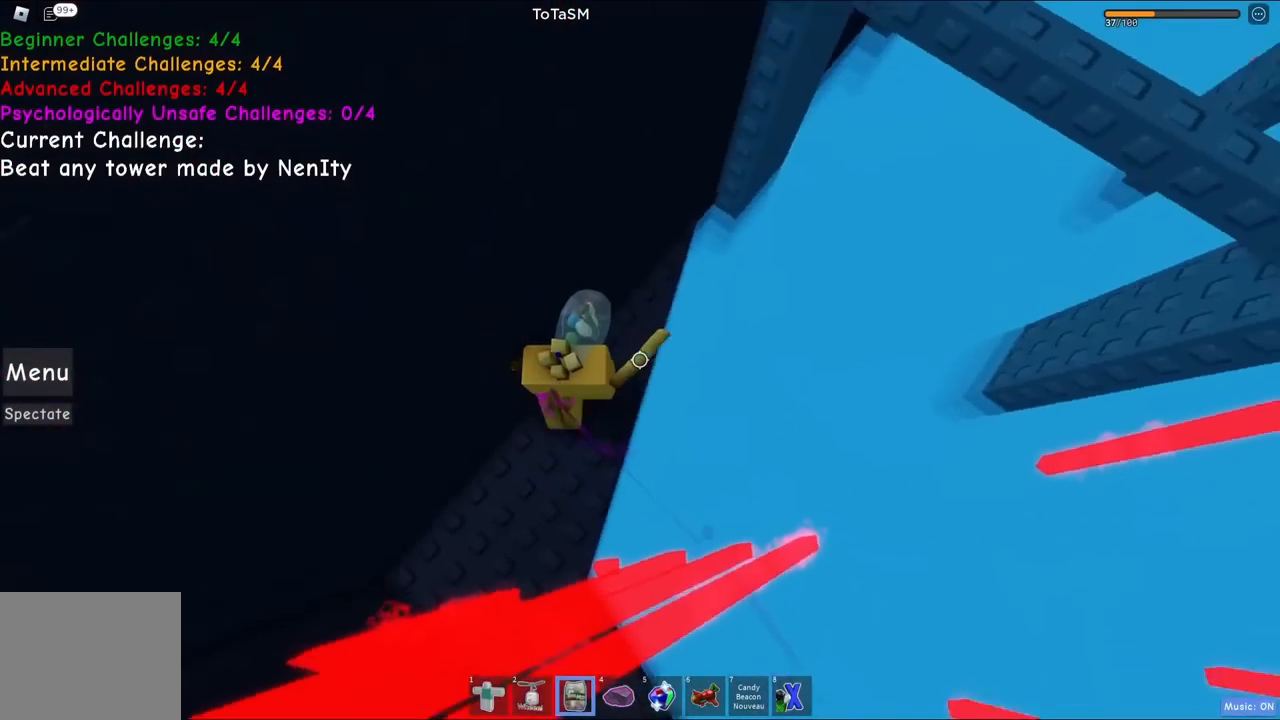
{"keys": ["d", "space", "w"], "events": [[267, "d", "down"], [300, "w", "up"], [367, "space", "down"], [484, "w", "down"]]}
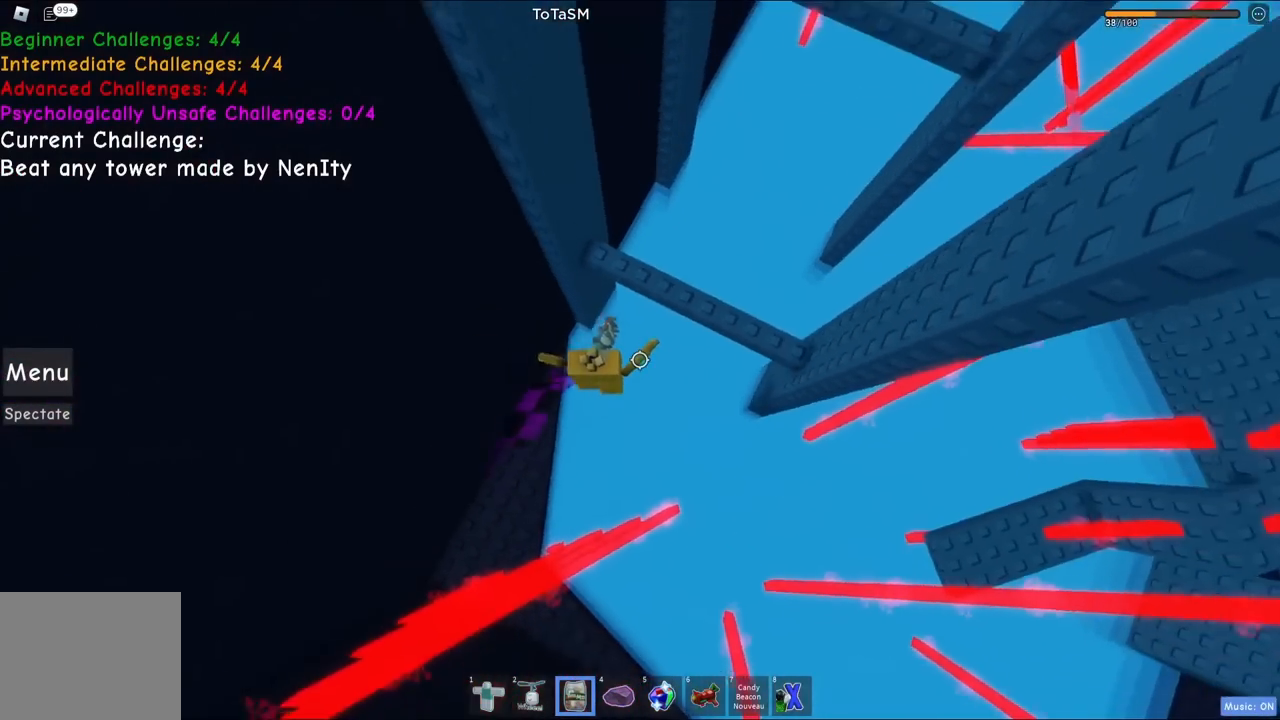
{"keys": [], "events": [[34, "space", "up"], [267, "d", "up"], [300, "w", "up"]]}
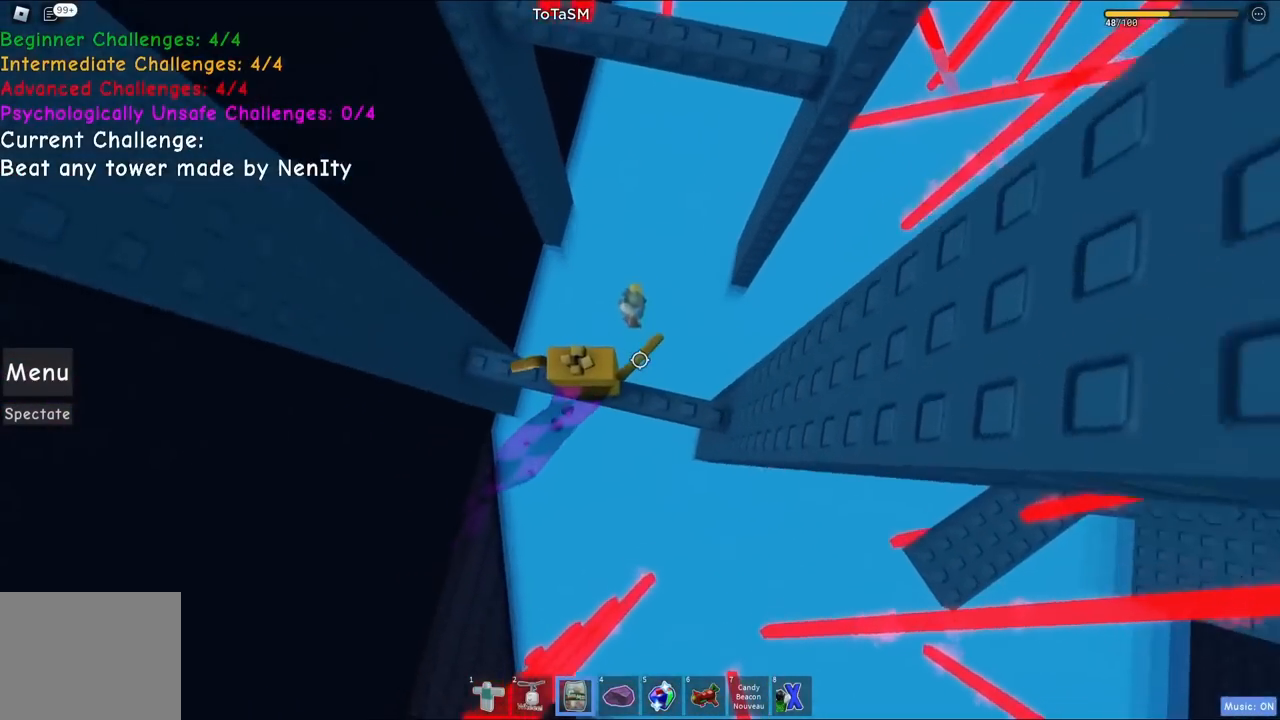
{"keys": [], "events": [[467, "d", "down"], [500, "d", "up"]]}
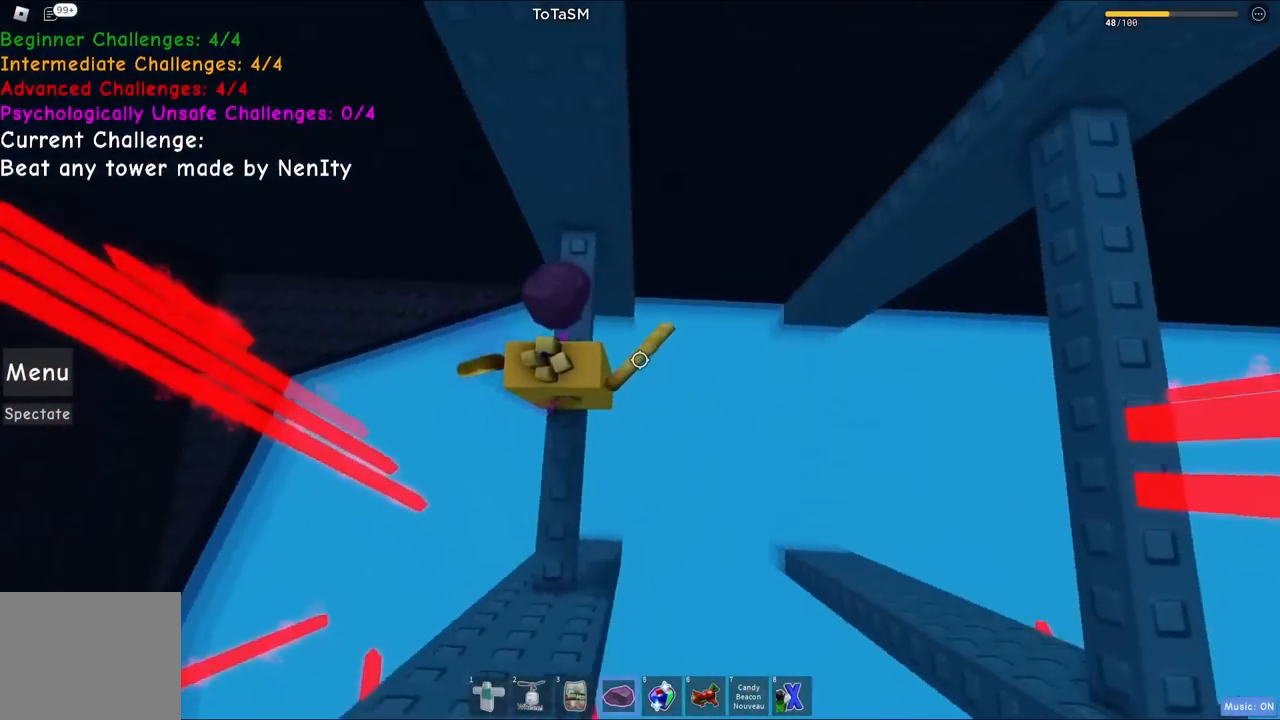
{"keys": ["space", "w"], "events": [[84, "shift", "down"], [167, "shift", "up"], [317, "w", "down"], [400, "space", "down"]]}
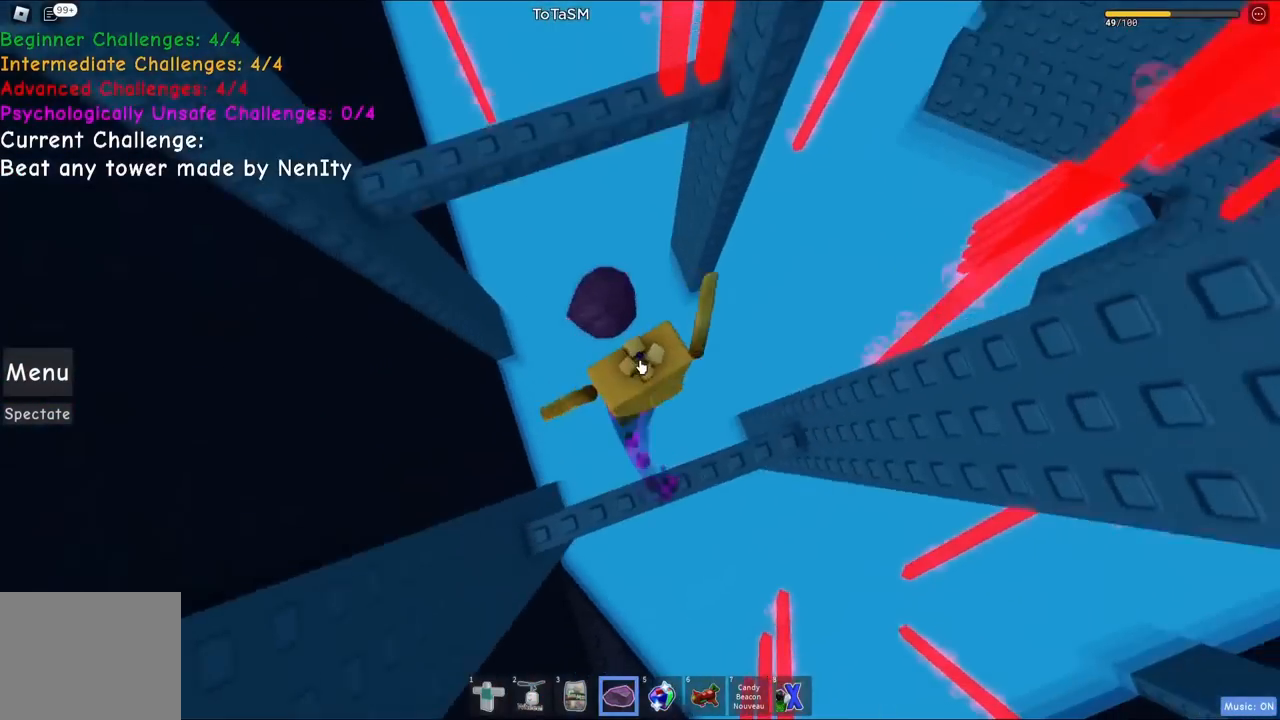
{"keys": ["w"], "events": [[17, "shift", "down"], [67, "space", "up"], [134, "shift", "up"]]}
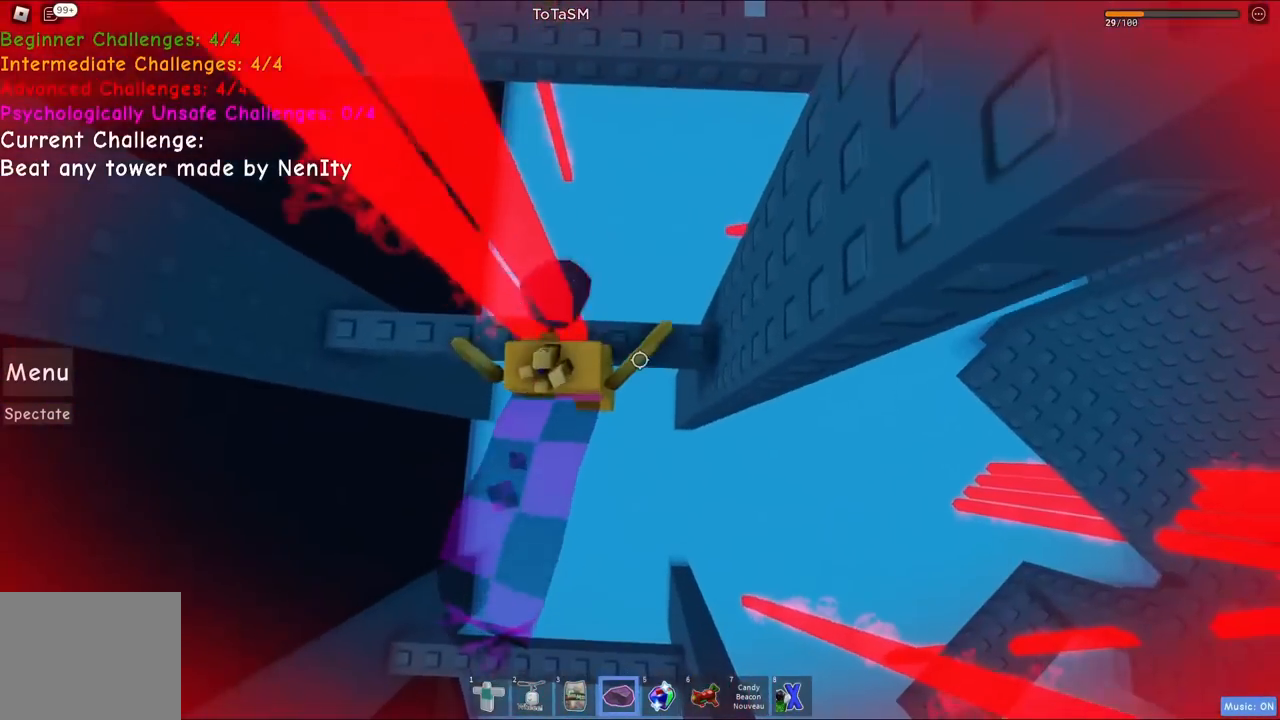
{"keys": ["w"], "events": [[84, "space", "down"], [300, "space", "up"]]}
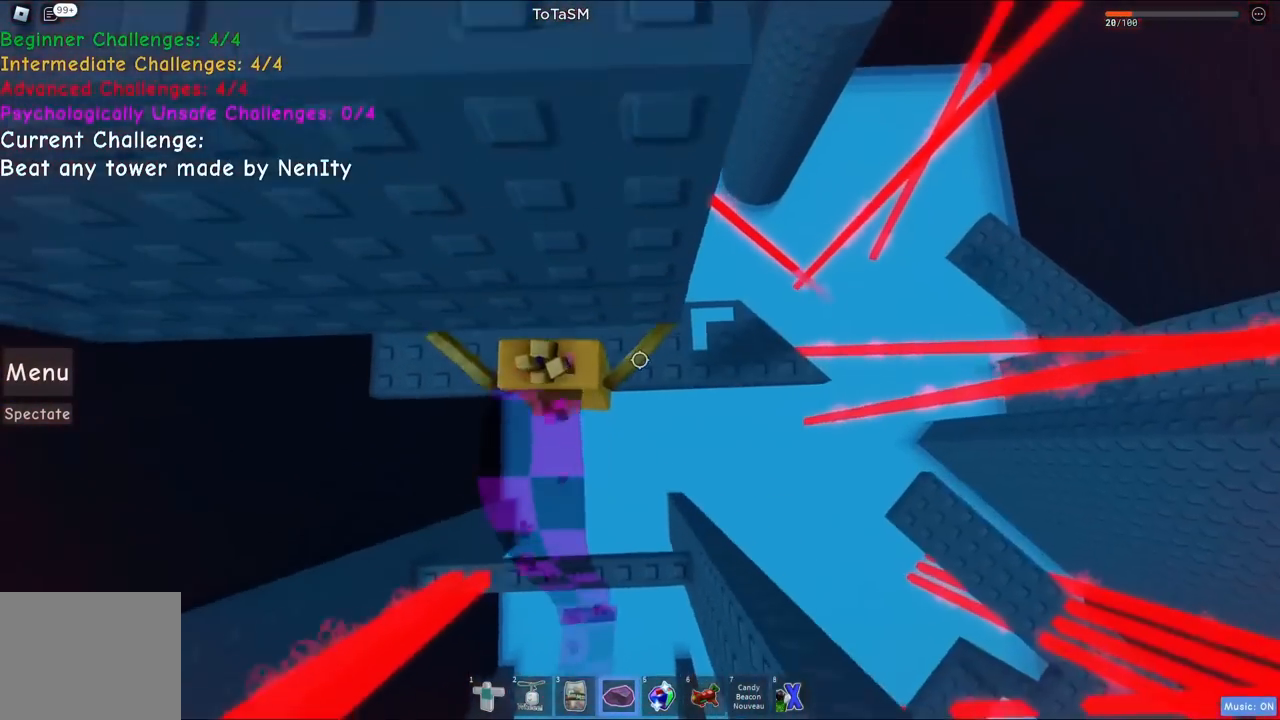
{"keys": [], "events": [[34, "d", "down"], [67, "w", "up"], [217, "d", "up"], [367, "d", "down"], [467, "d", "up"]]}
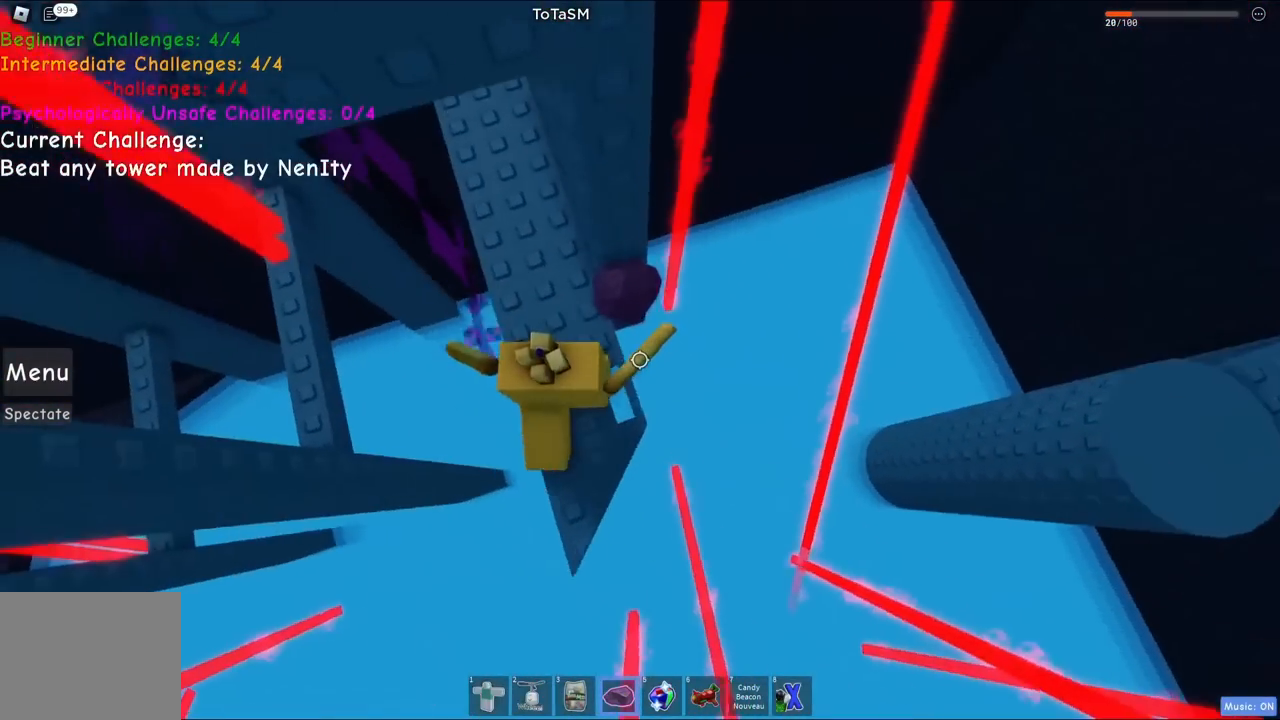
{"keys": [], "events": []}
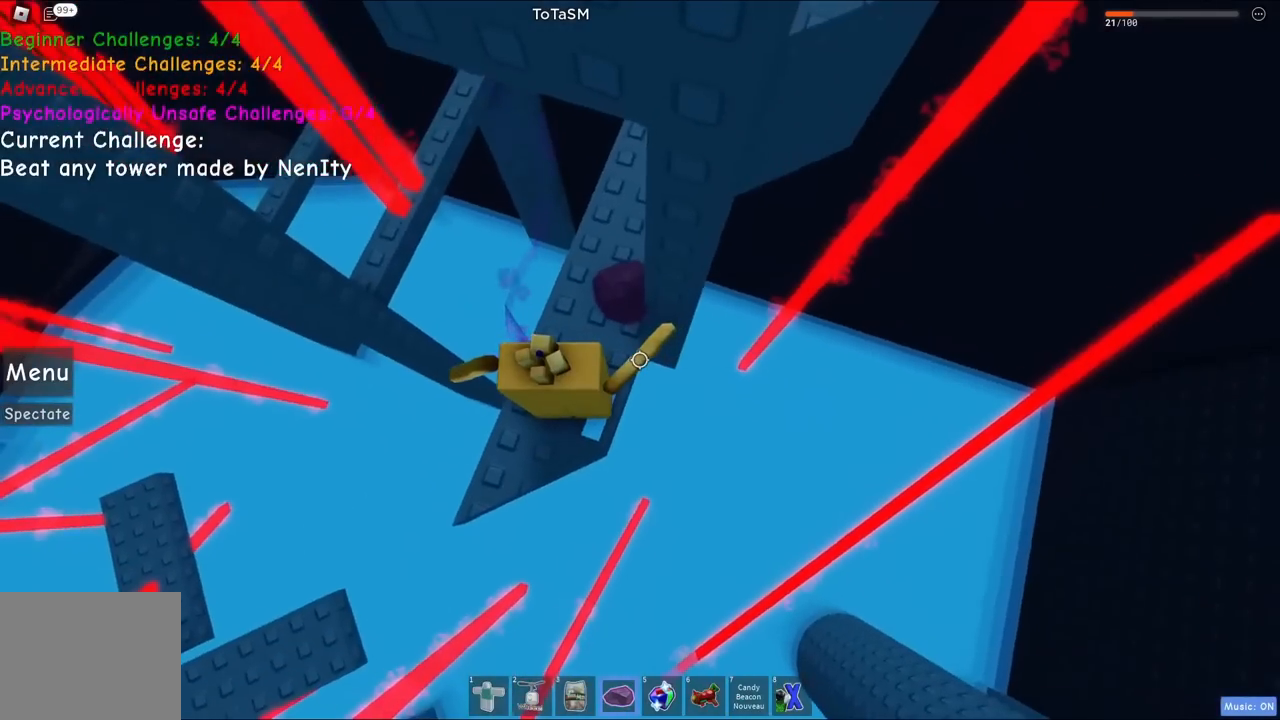
{"keys": ["d", "space"], "events": [[200, "d", "down"], [417, "space", "down"]]}
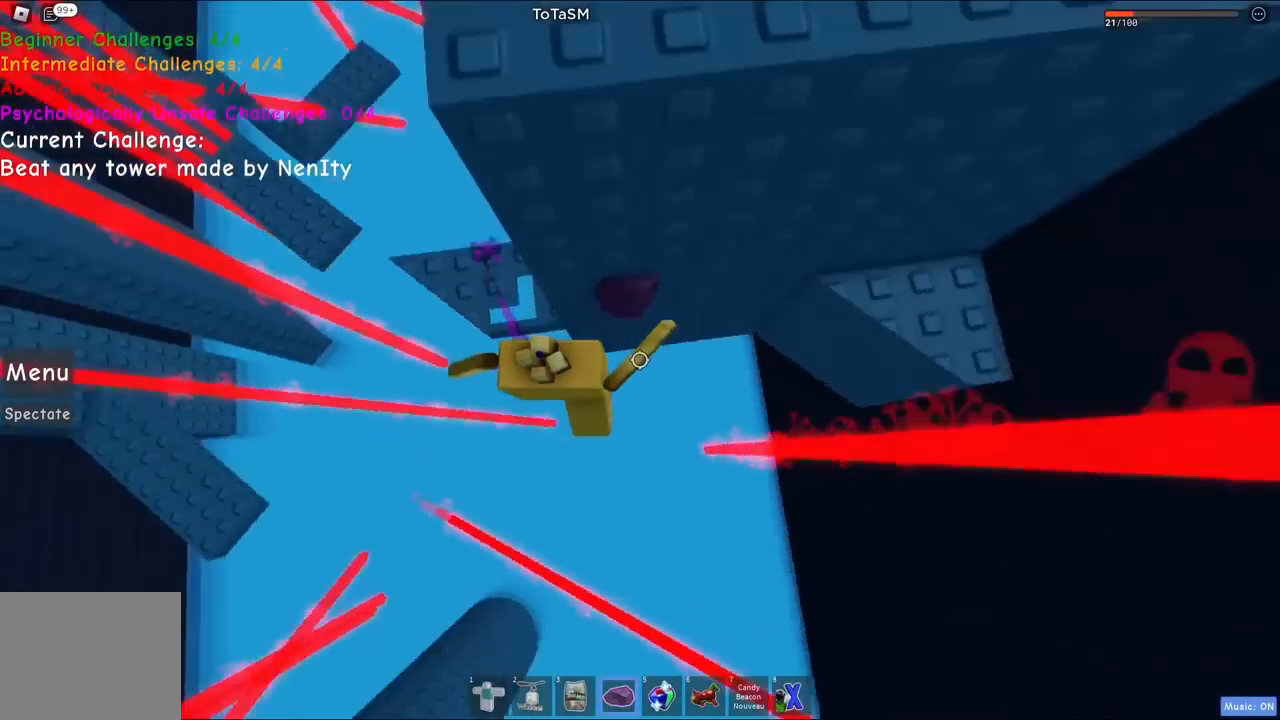
{"keys": ["d"], "events": [[150, "space", "up"]]}
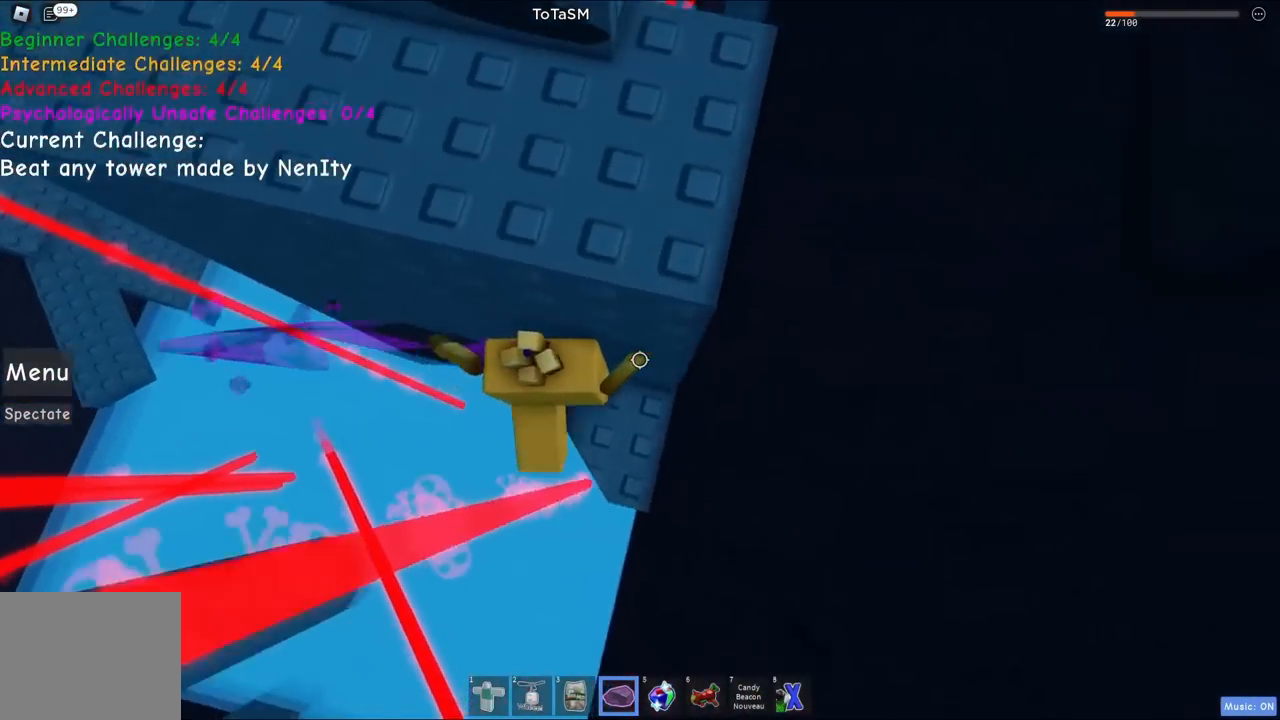
{"keys": [], "events": [[34, "space", "down"], [67, "d", "up"], [117, "w", "down"], [150, "space", "up"], [167, "a", "down"], [417, "a", "up"], [417, "w", "up"]]}
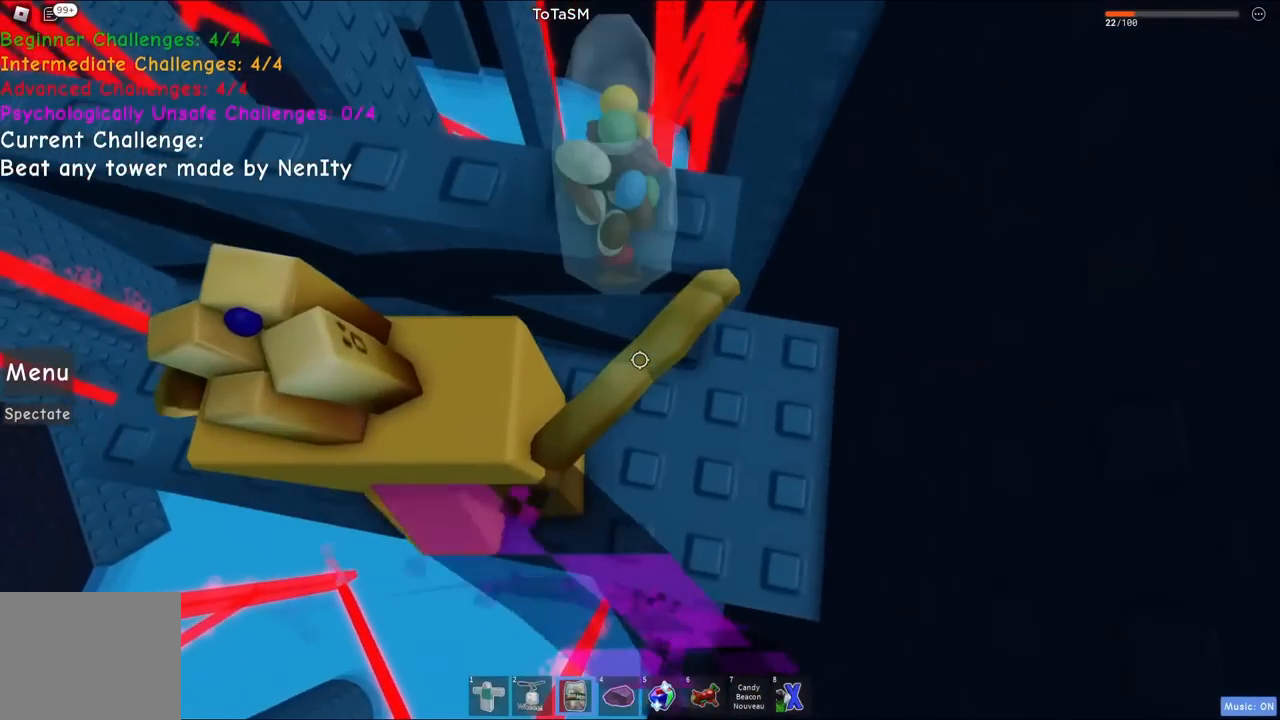
{"keys": [], "events": []}
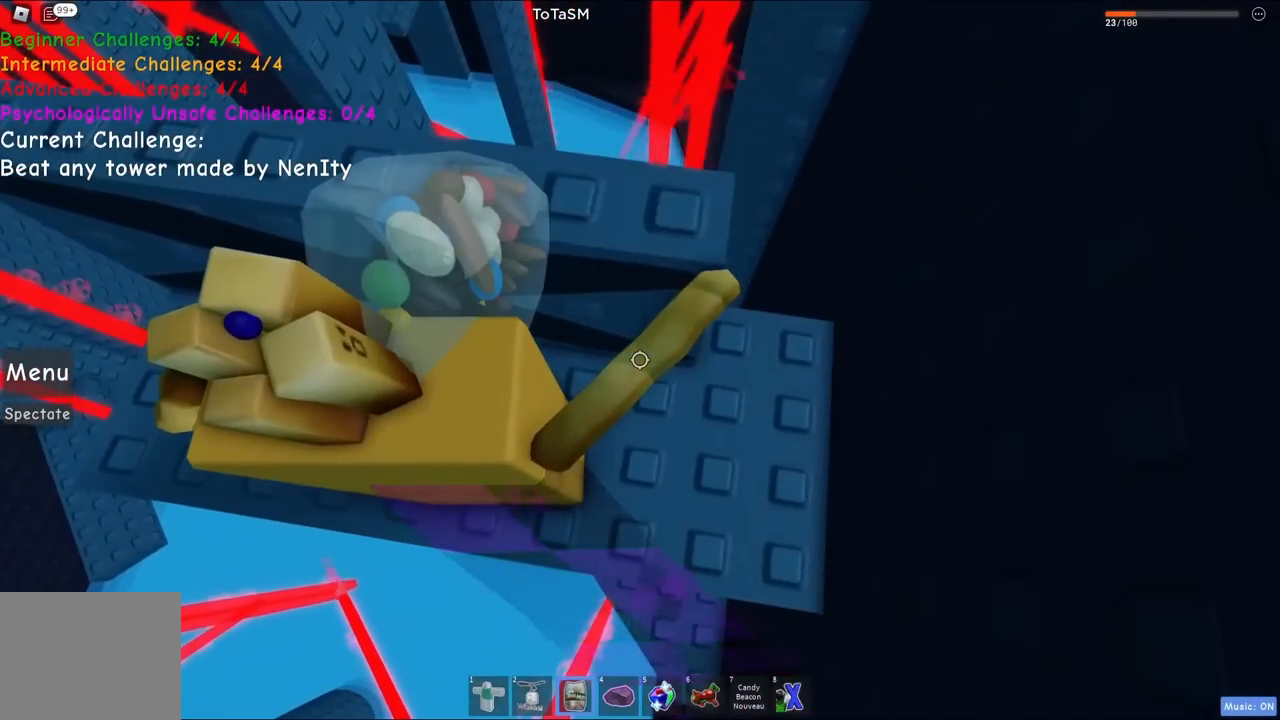
{"keys": [], "events": []}